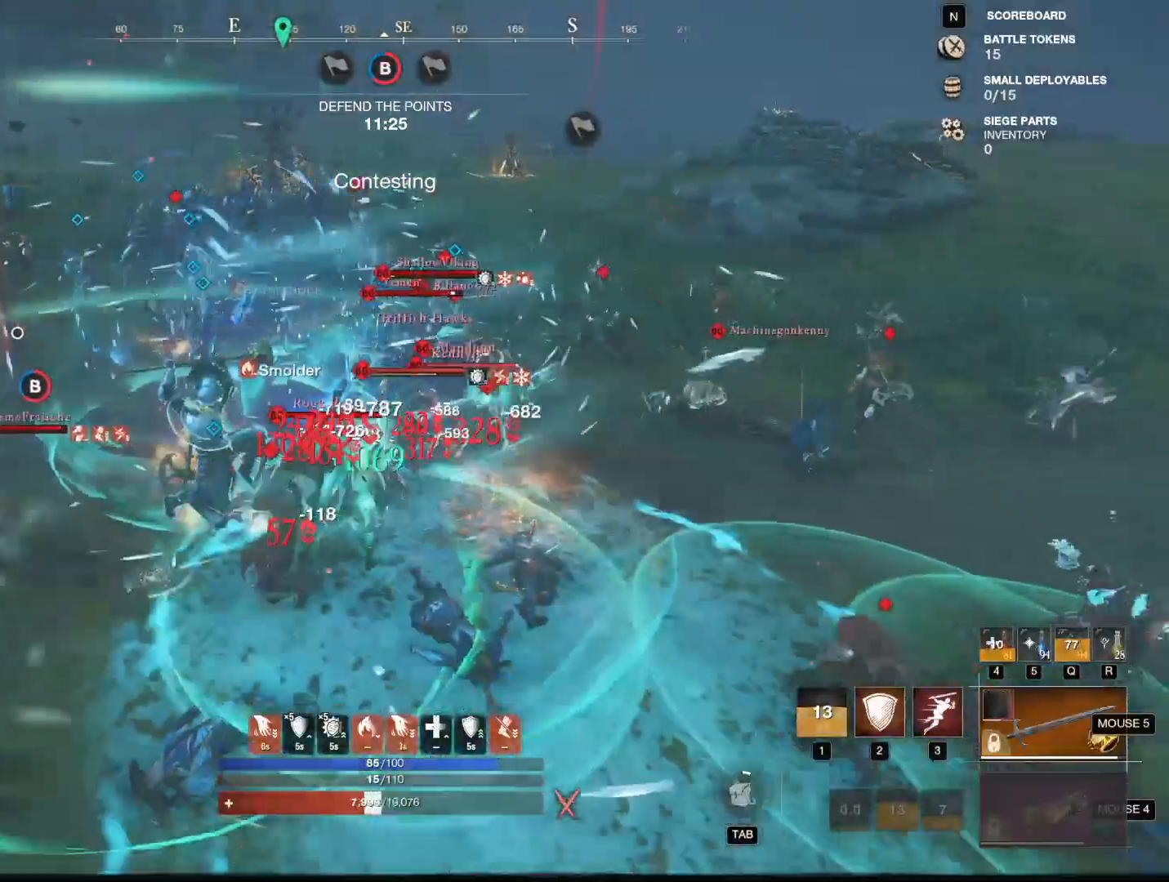
Gameplay with keyboard and mouse; each line is a JSON object with the keys and mouse buttons held at the frame after it. "events" lists presses ("down") and releases ("up") of "1", "2", "3", "4", "5", "a", "alt", "b", "c", "ctrl", "d", "e", "f", "g", "q", "r", "s", "shift", "space", "t", "tab", "tilde", "v", "w", "x", "z", "mouse_left", "mouse_wheel", "mouse_right", "mouse_mb4" and "mouse_mb5" between this image and that frame as [ms after this image, input, new state], when the widget could be followed in between. "mouse_left", "mouse_wheel", "mouse_right", "mouse_mb4", "mouse_mb5" = the "left", "wheel", "right", "mb4", "mb5" buttons of the "mouse" list. No other keys are recorded. "wheel" means that the mouse wheel is clicked or scrolled. Mouse movement is not recorded.
{"keys": ["s"], "mouse": ["right"], "events": []}
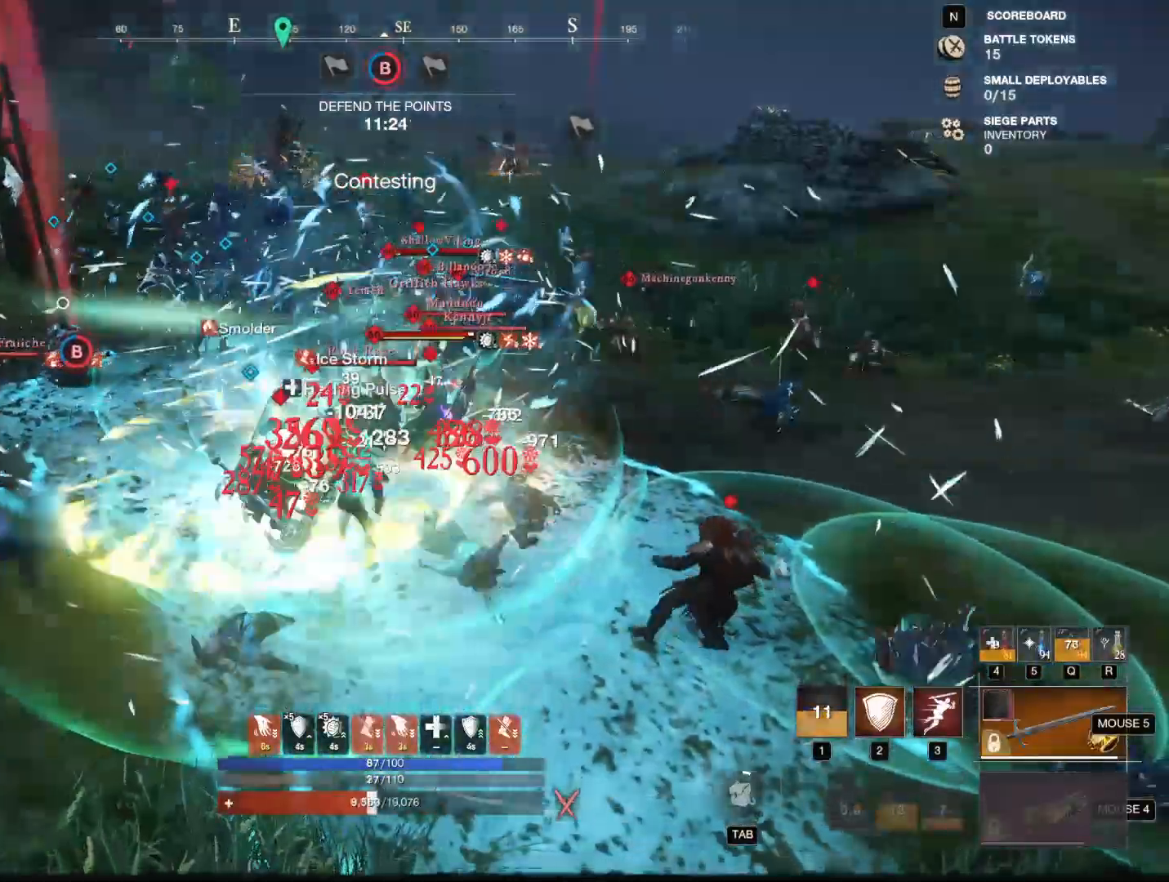
{"keys": ["s"], "mouse": [], "events": [[150, "mouse_right", "up"], [200, "shift", "down"], [467, "shift", "up"]]}
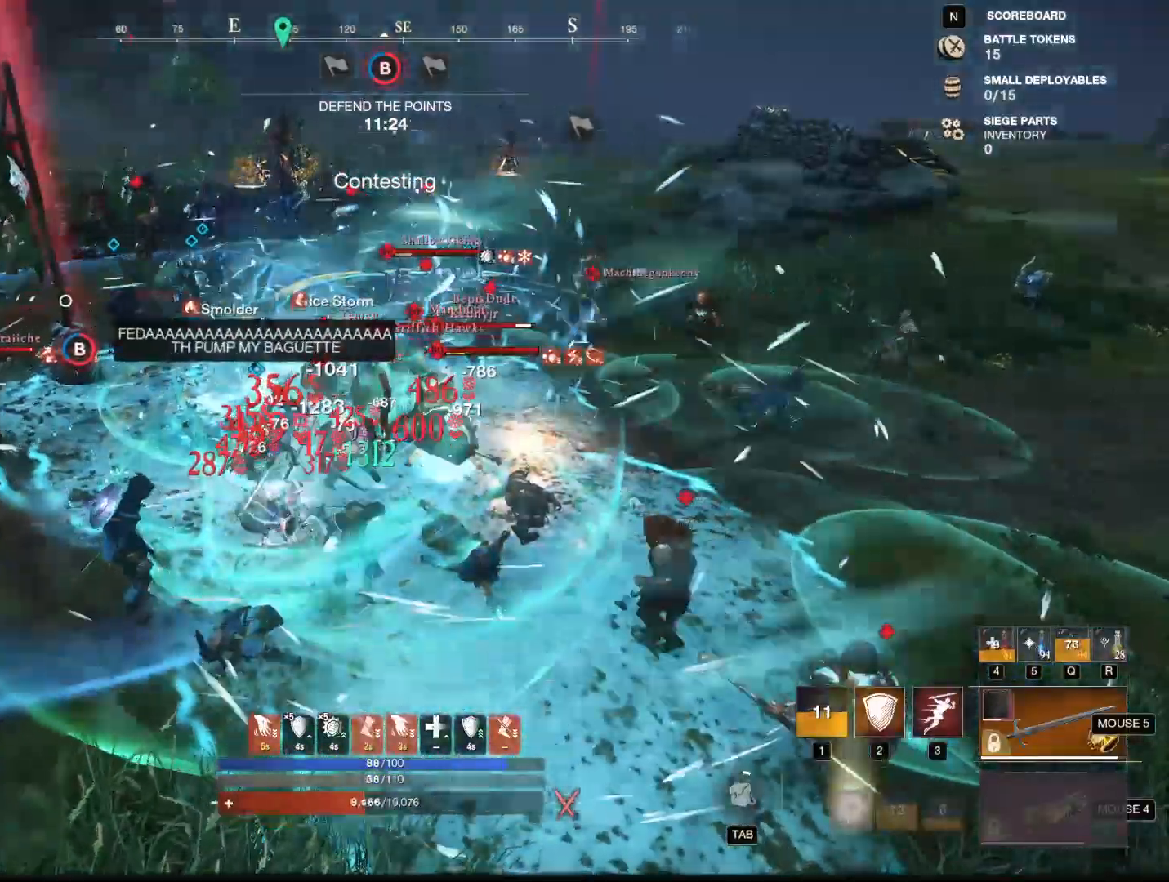
{"keys": ["s"], "mouse": [], "events": [[201, "shift", "down"], [351, "shift", "up"]]}
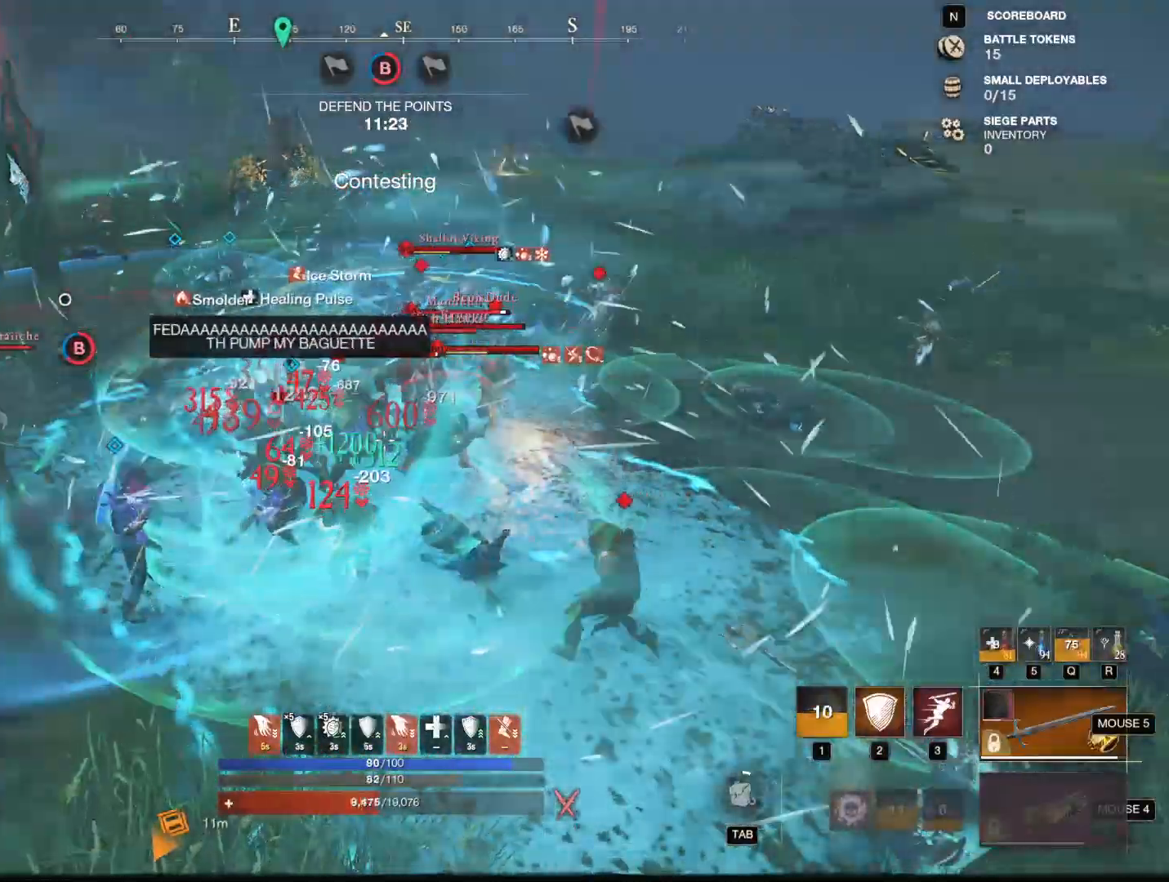
{"keys": ["s"], "mouse": [], "events": [[33, "mouse_mb4", "down"], [117, "mouse_mb4", "up"]]}
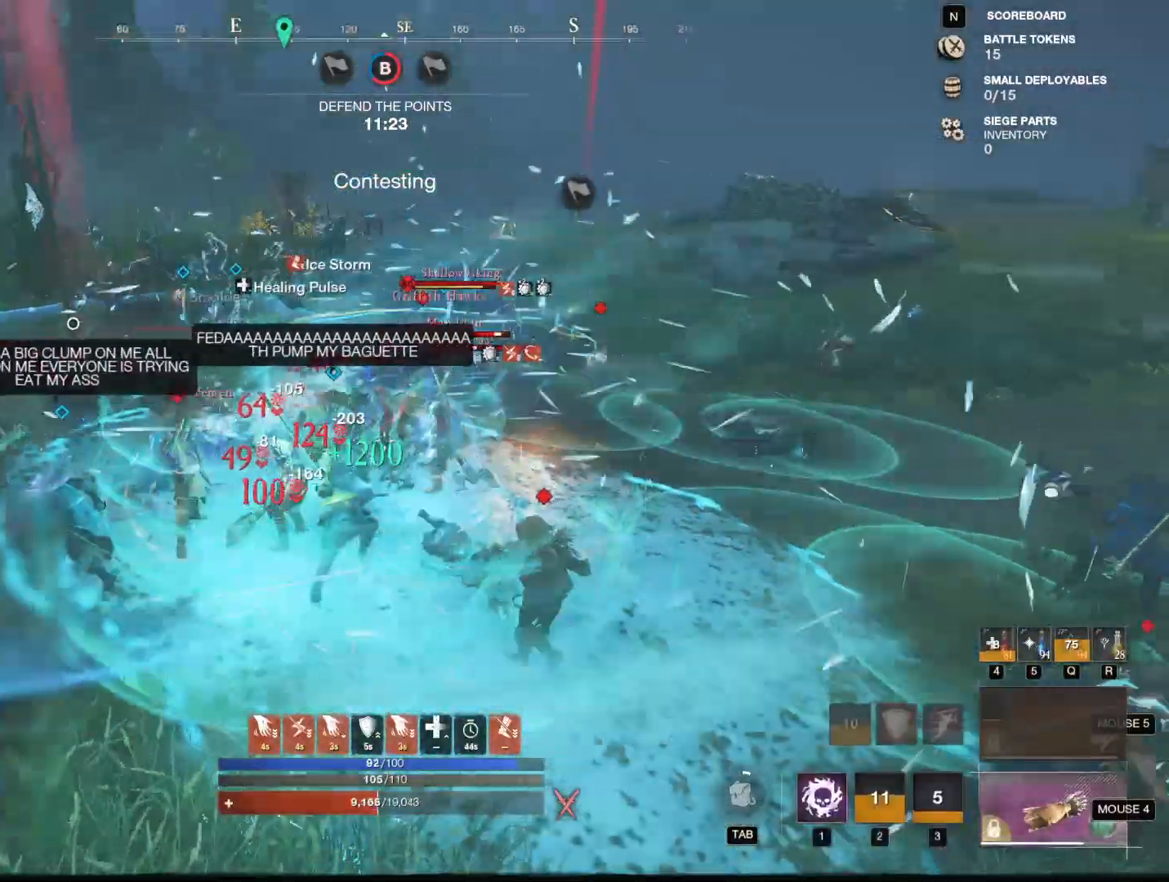
{"keys": ["s"], "mouse": [], "events": [[150, "shift", "down"], [417, "shift", "up"]]}
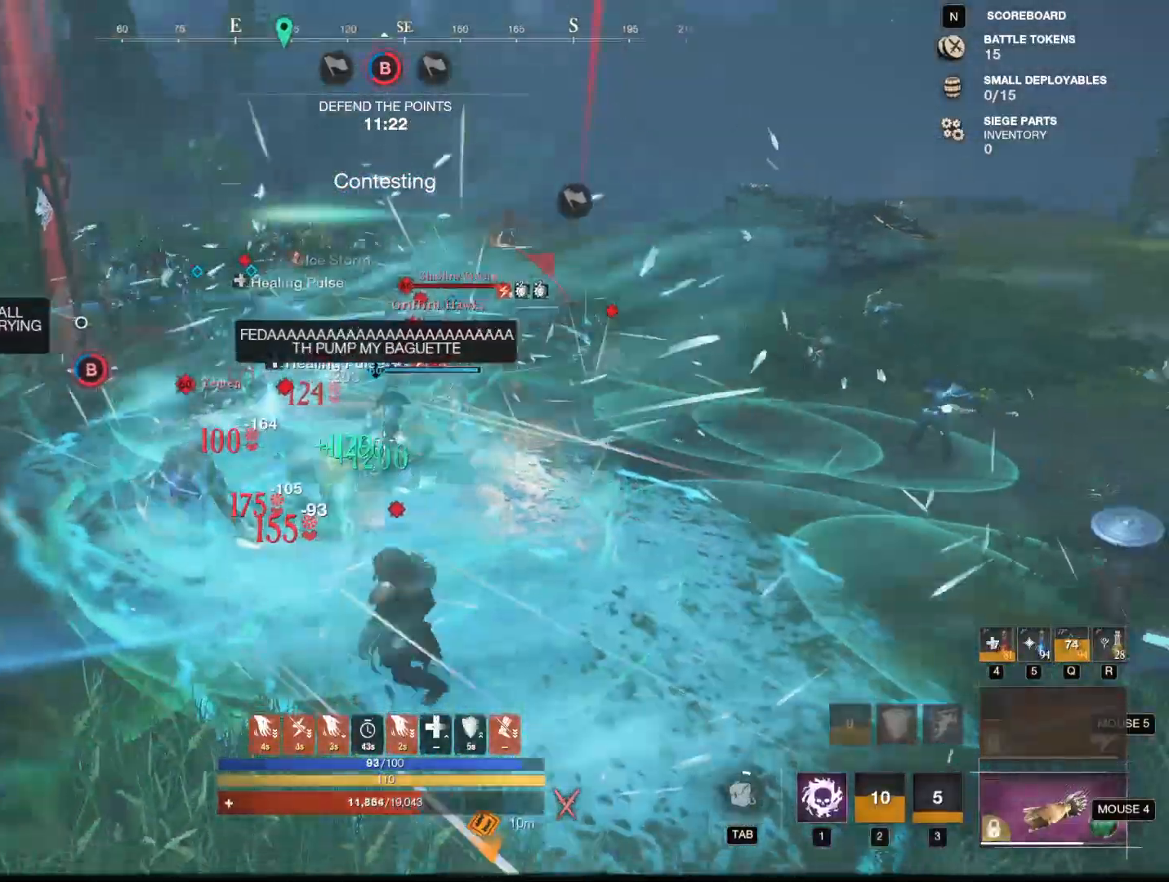
{"keys": ["d"], "mouse": [], "events": [[67, "1", "down"], [200, "1", "up"], [250, "d", "down"], [400, "s", "up"]]}
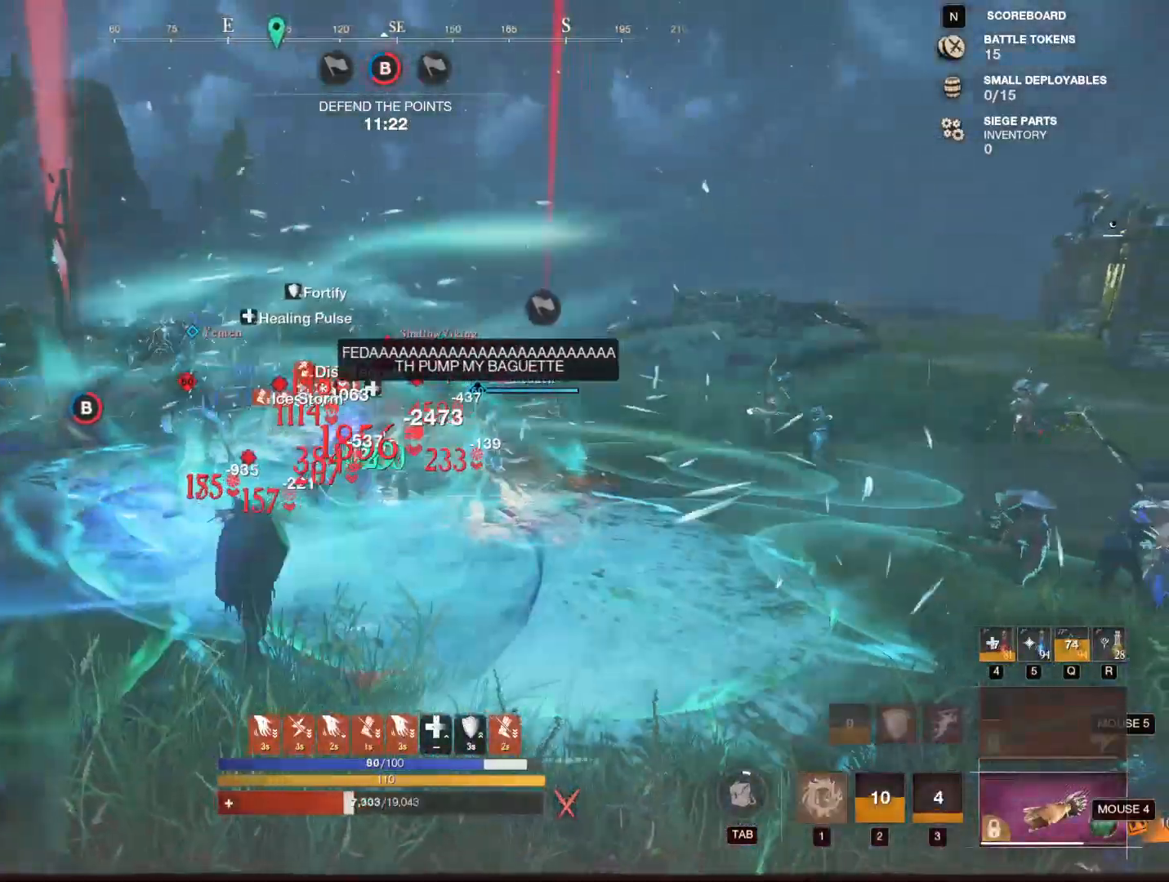
{"keys": ["shift", "w"], "mouse": [], "events": [[34, "1", "down"], [117, "1", "up"], [167, "1", "down"], [267, "1", "up"], [267, "d", "up"], [267, "w", "down"], [417, "shift", "down"]]}
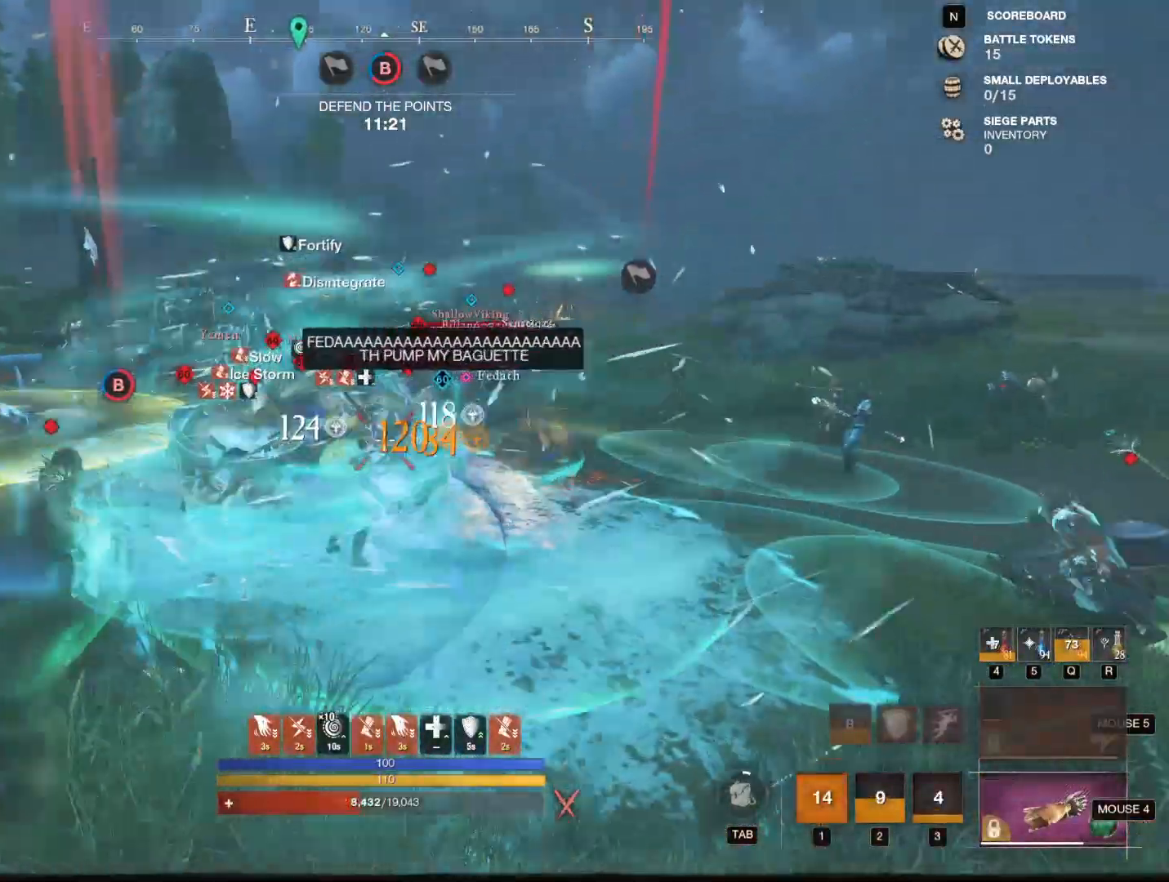
{"keys": ["a"], "mouse": [], "events": [[50, "a", "down"], [50, "shift", "up"], [133, "w", "up"], [233, "4", "down"], [333, "4", "up"], [367, "4", "down"], [417, "4", "up"]]}
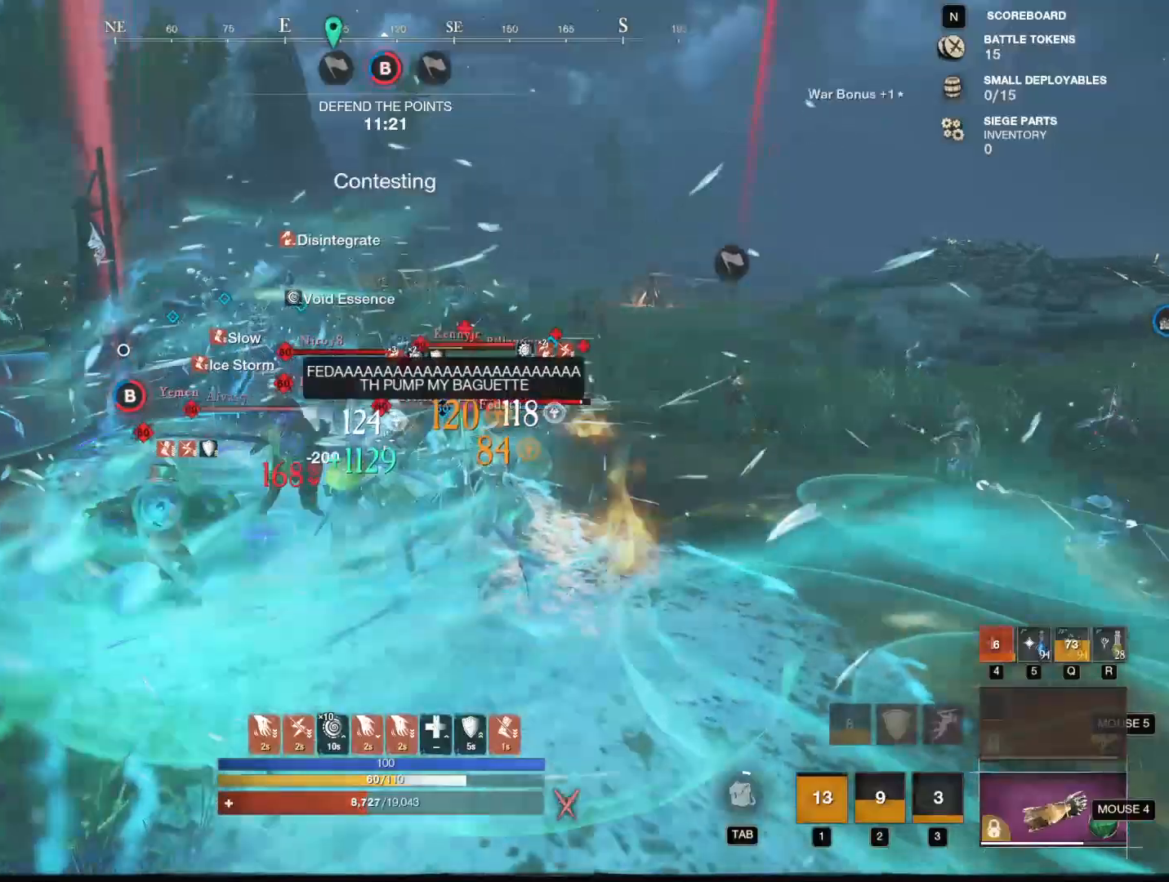
{"keys": ["a"], "mouse": [], "events": [[17, "4", "down"], [67, "4", "up"], [167, "5", "down"], [251, "5", "up"], [351, "mouse_mb5", "down"], [434, "mouse_mb5", "up"]]}
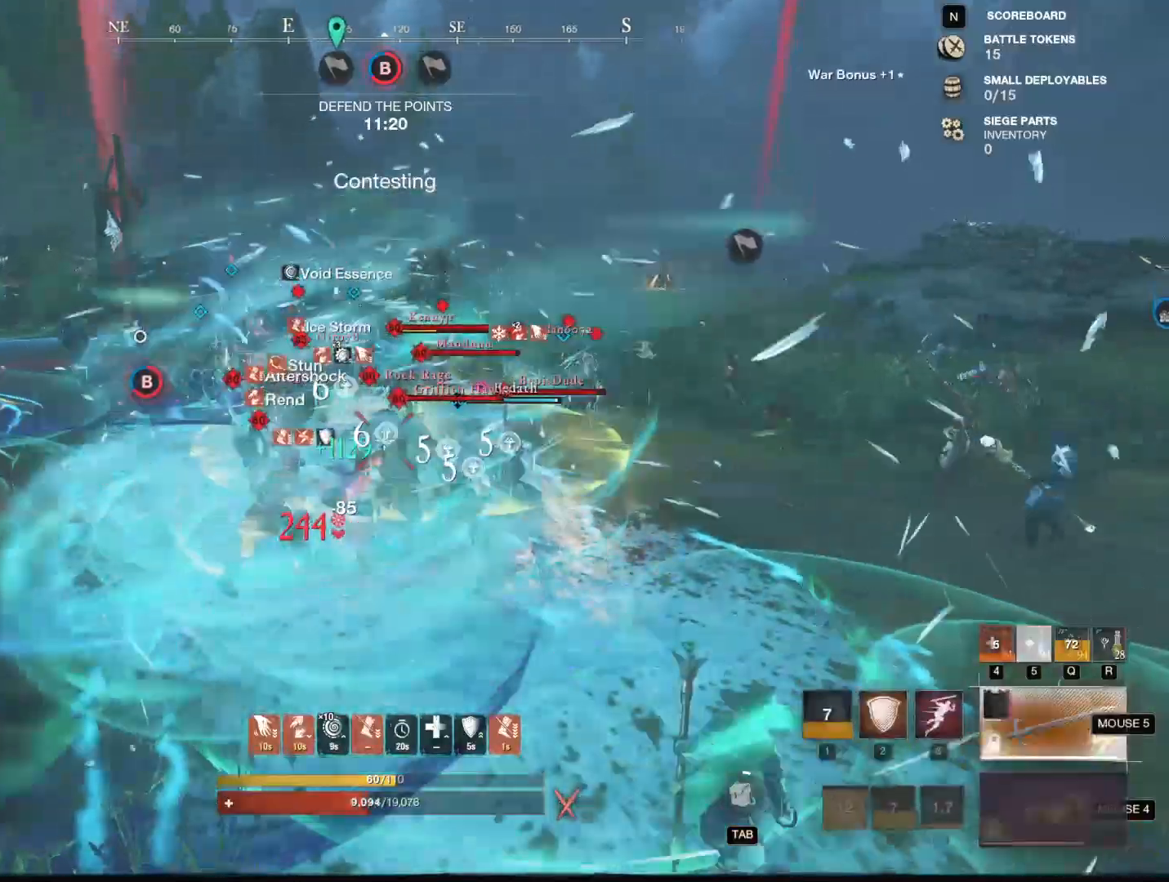
{"keys": ["a"], "mouse": ["right"], "events": [[33, "mouse_right", "down"]]}
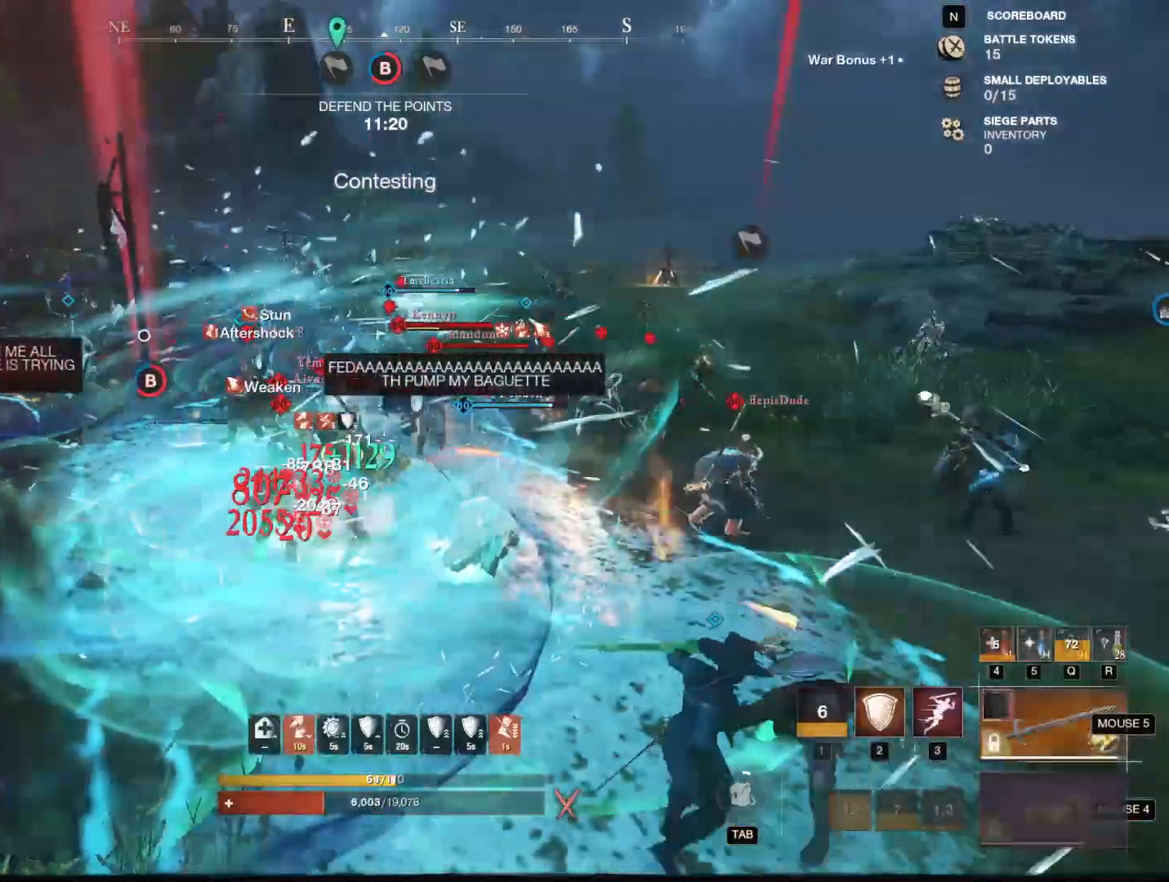
{"keys": ["s"], "mouse": ["right"], "events": [[384, "s", "down"], [467, "a", "up"]]}
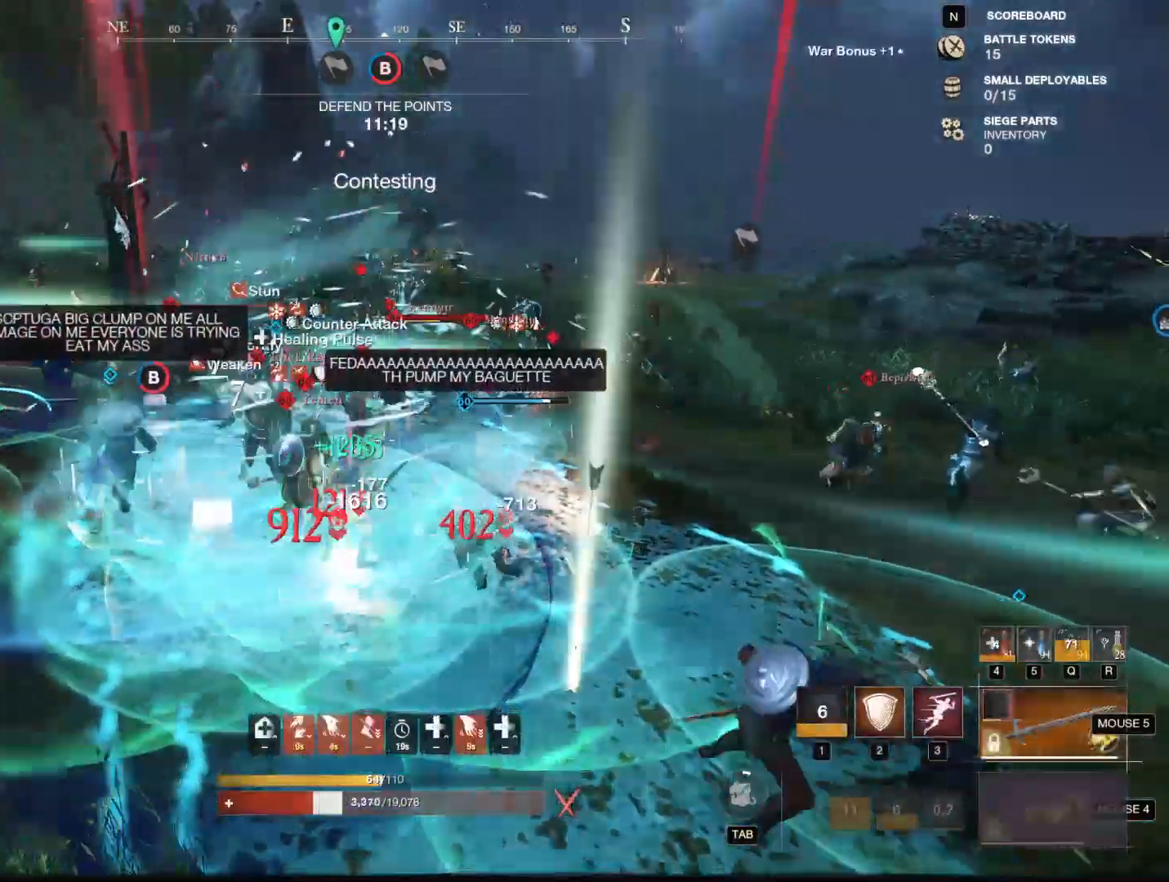
{"keys": ["s"], "mouse": ["right"], "events": []}
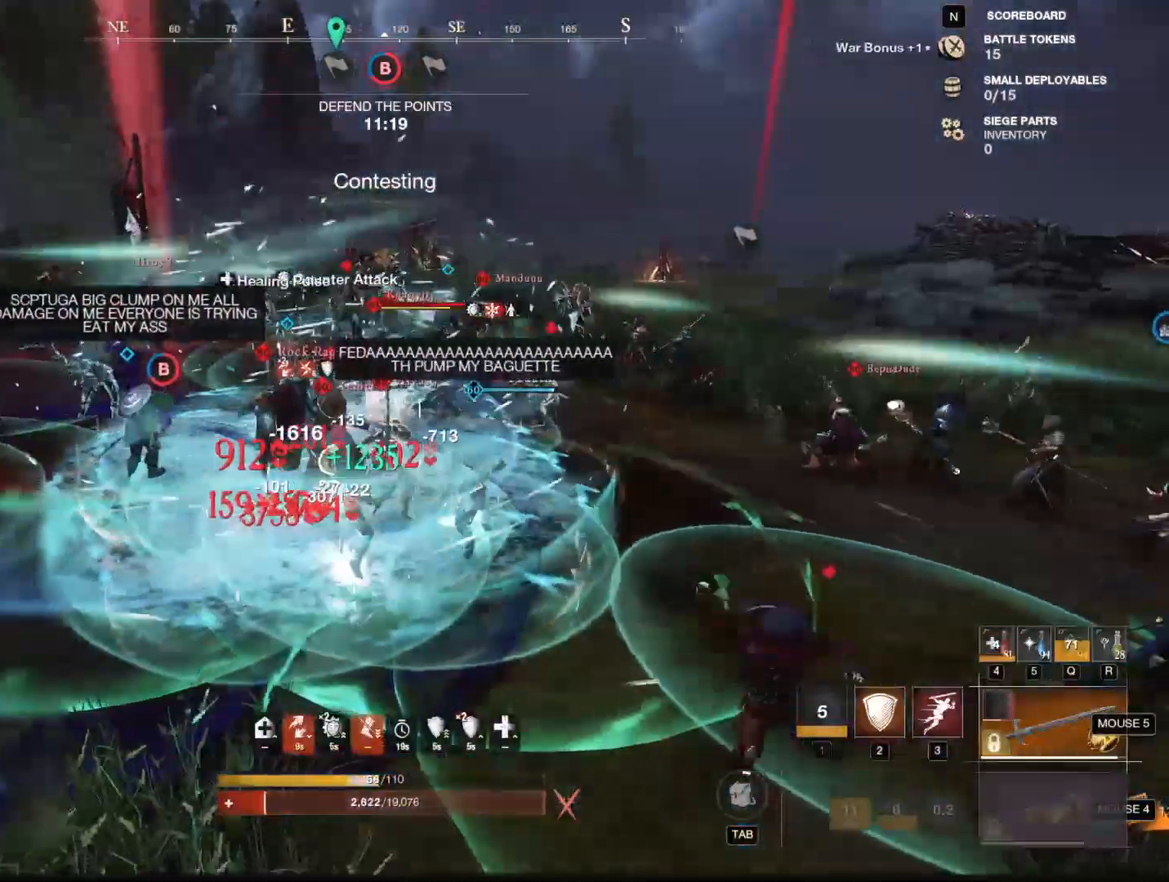
{"keys": ["3", "w"], "mouse": [], "events": [[184, "a", "down"], [184, "s", "up"], [234, "shift", "down"], [334, "mouse_right", "up"], [334, "shift", "up"], [334, "w", "down"], [384, "a", "up"], [417, "3", "down"]]}
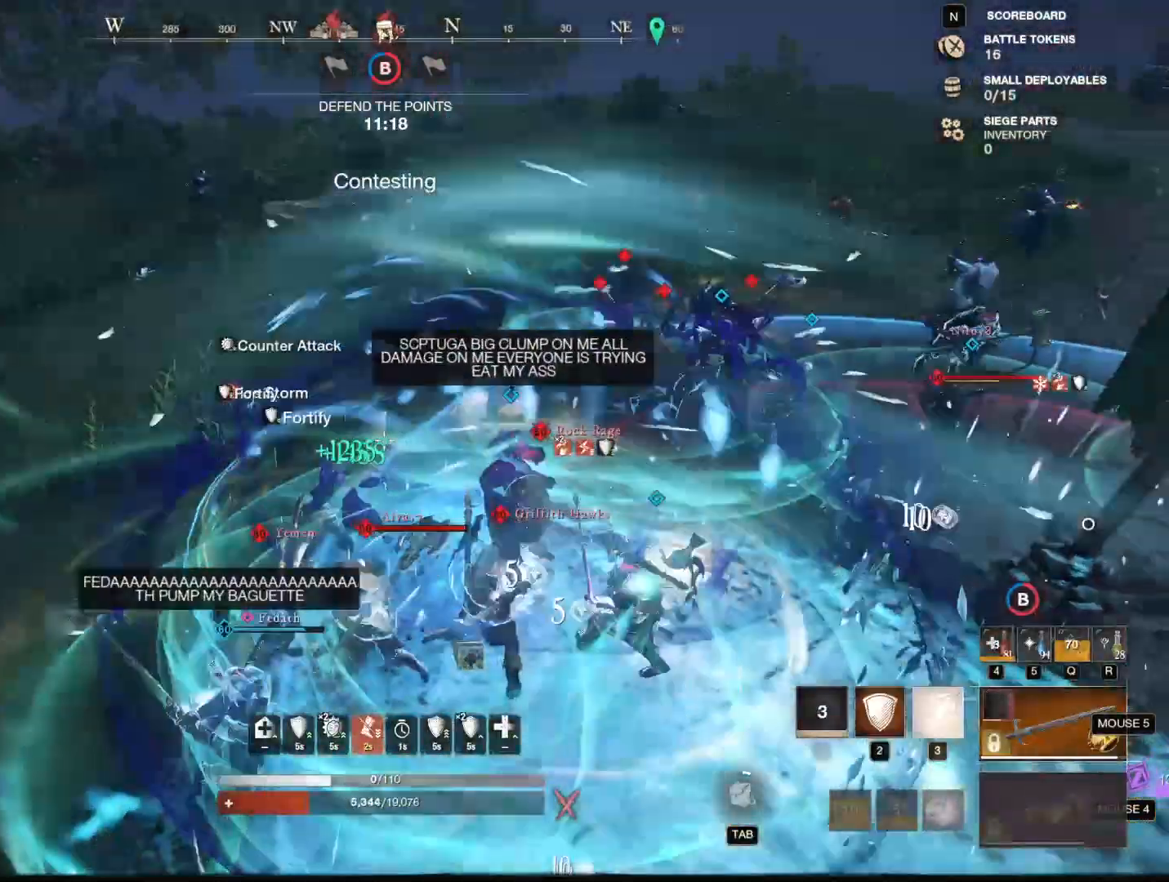
{"keys": ["w"], "mouse": [], "events": [[50, "3", "up"]]}
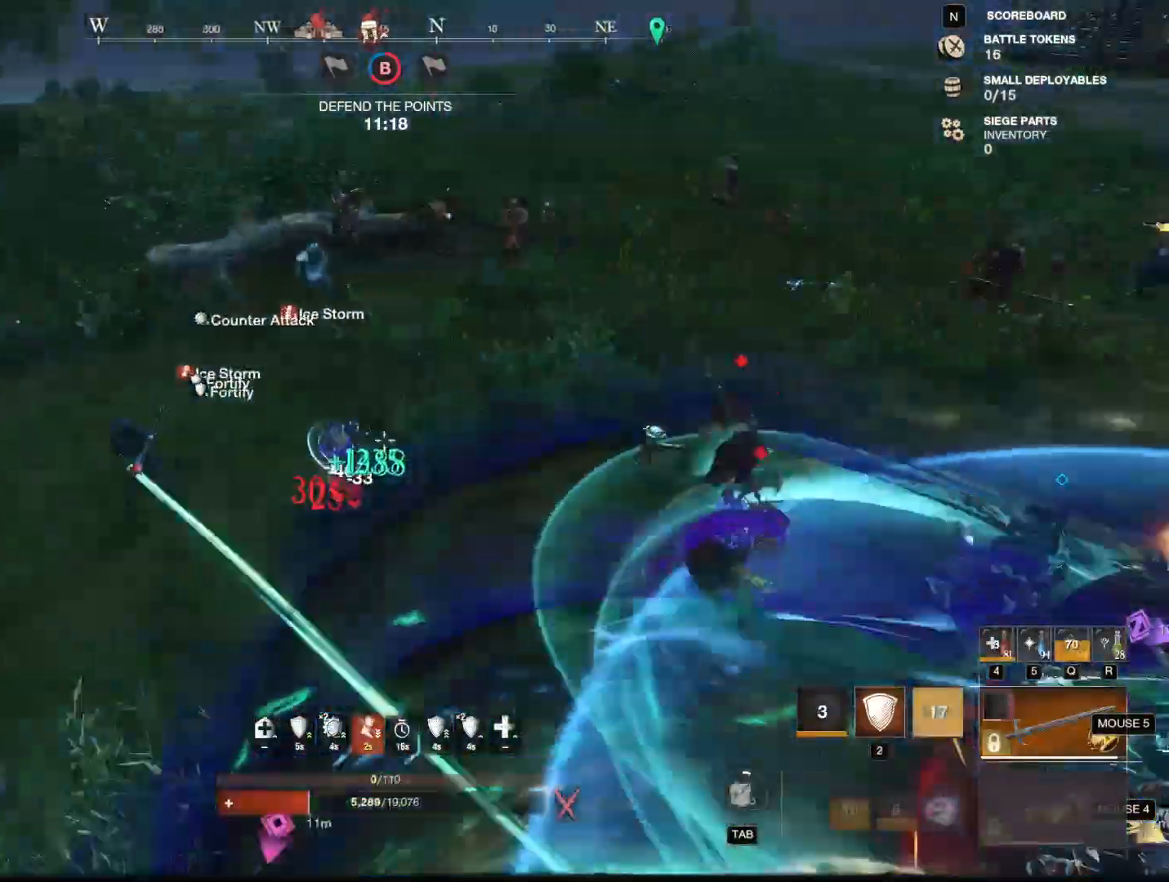
{"keys": ["a", "w"], "mouse": [], "events": [[351, "a", "down"]]}
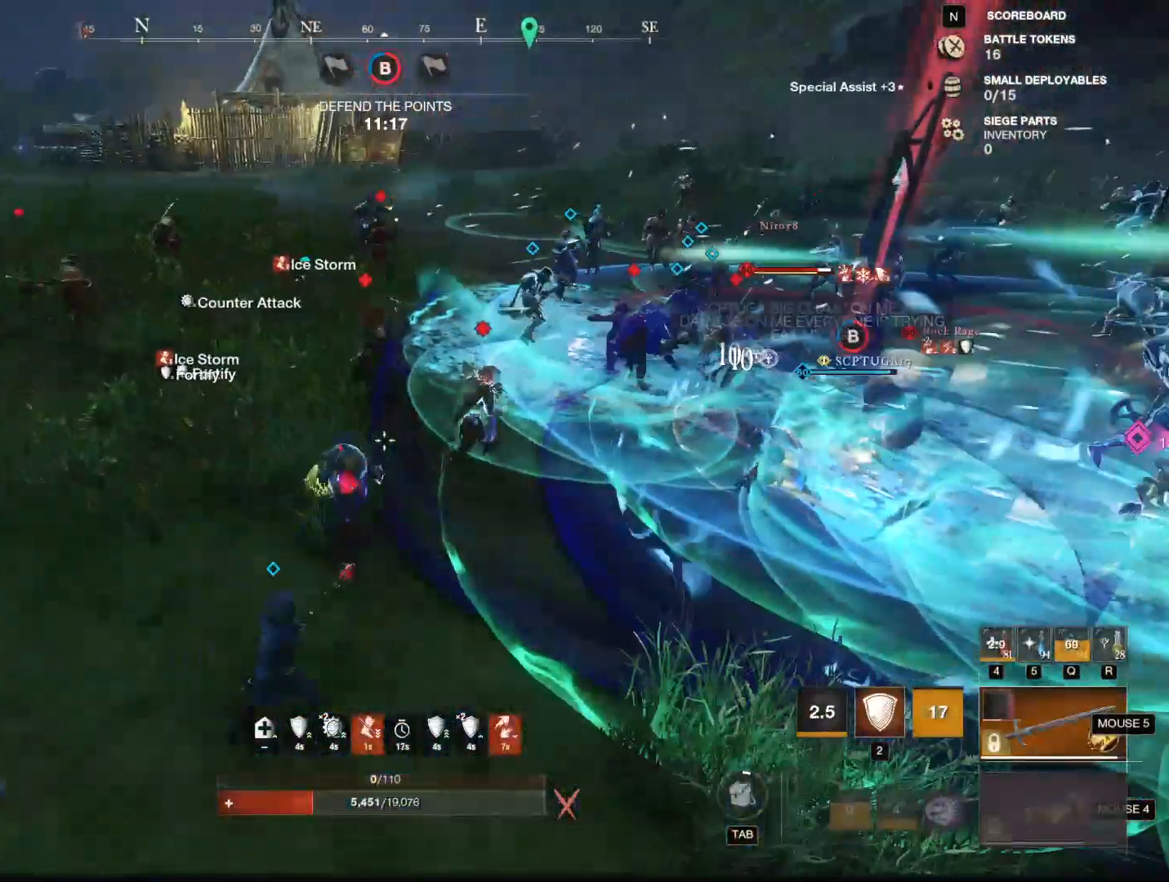
{"keys": ["a", "w"], "mouse": [], "events": [[150, "4", "down"], [233, "4", "up"]]}
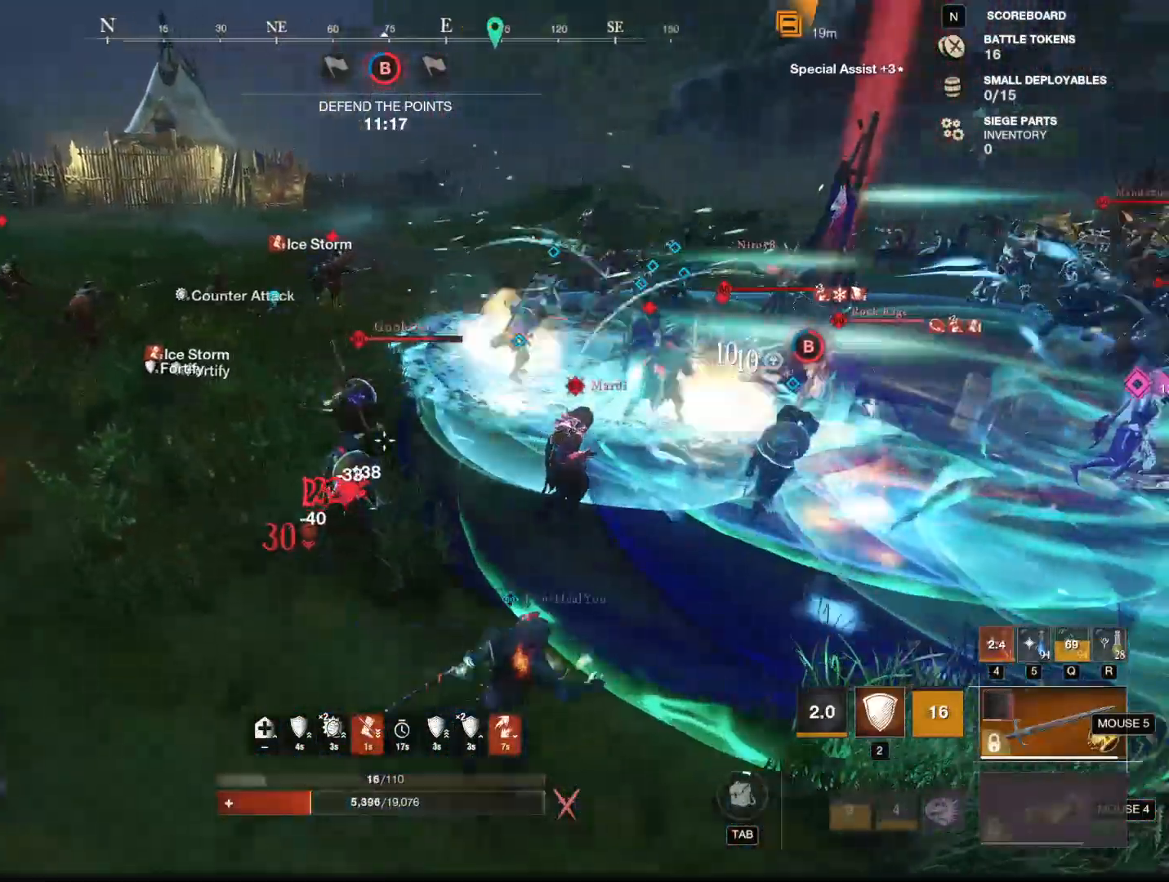
{"keys": ["a", "w"], "mouse": ["right"], "events": [[100, "mouse_right", "down"], [150, "a", "up"], [200, "a", "down"]]}
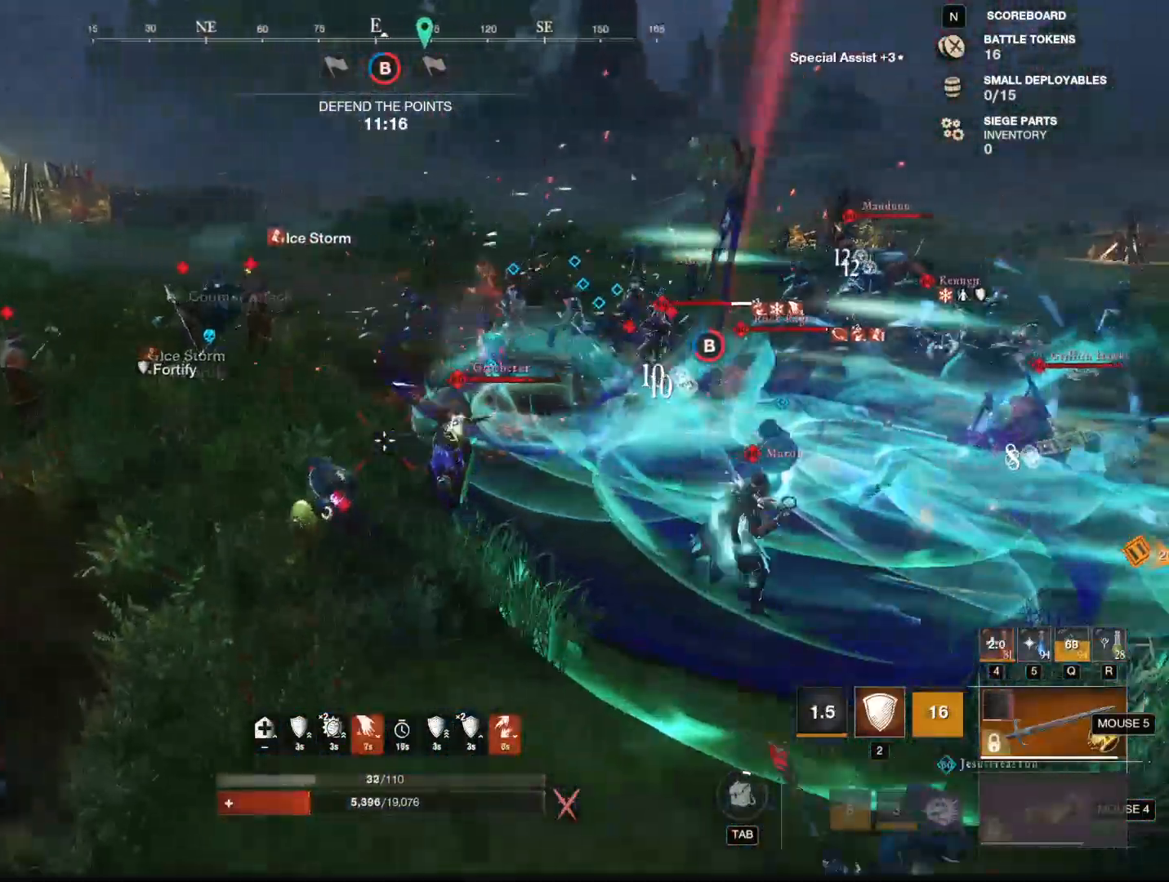
{"keys": ["w"], "mouse": [], "events": [[284, "a", "up"], [467, "mouse_right", "up"]]}
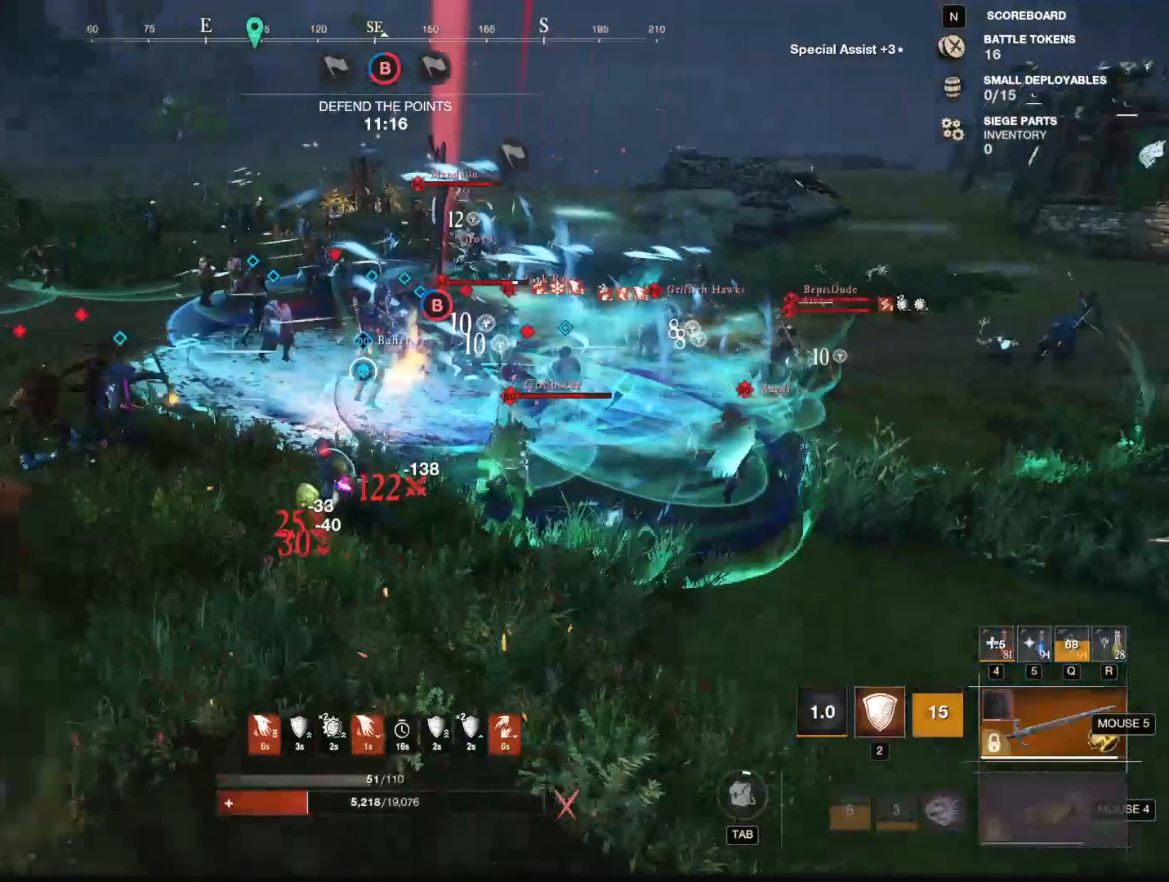
{"keys": ["w"], "mouse": [], "events": [[200, "mouse_mb4", "down"], [300, "mouse_mb4", "up"]]}
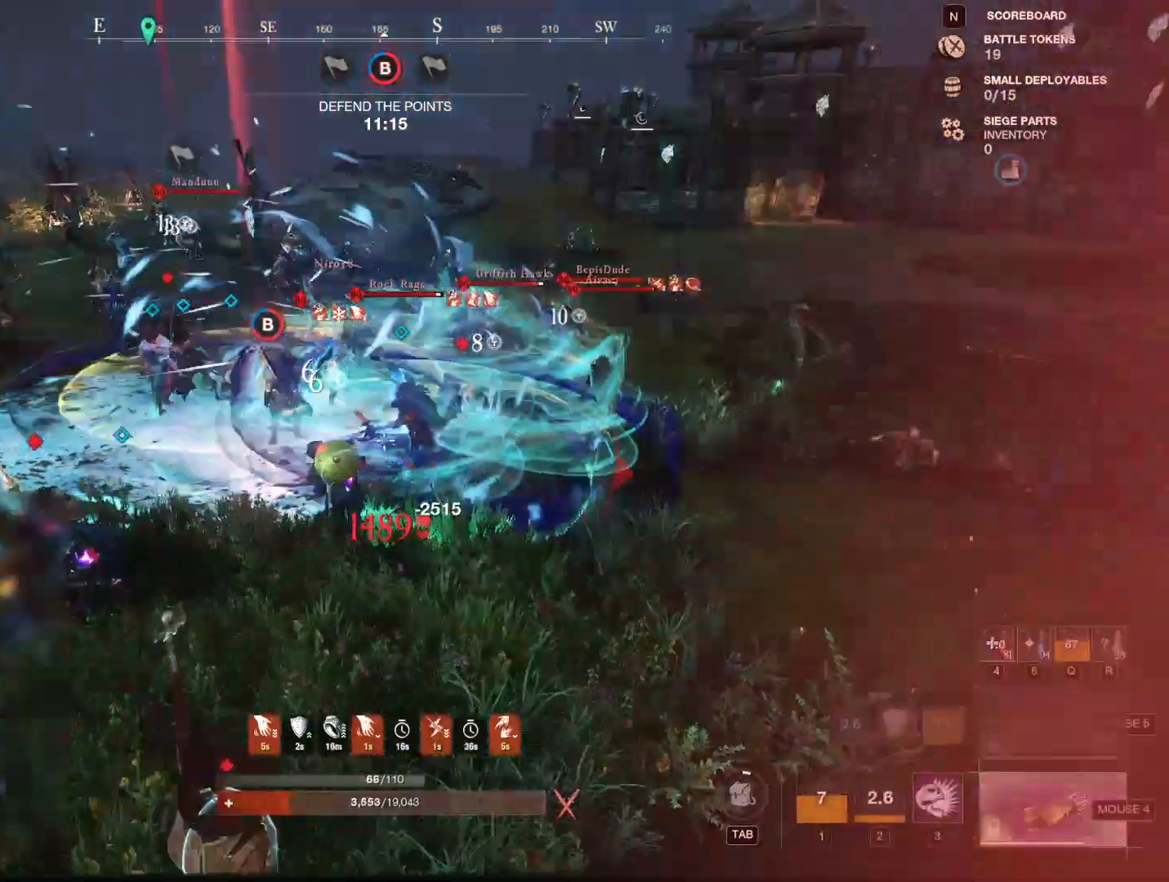
{"keys": ["w"], "mouse": [], "events": [[401, "3", "down"], [501, "3", "up"]]}
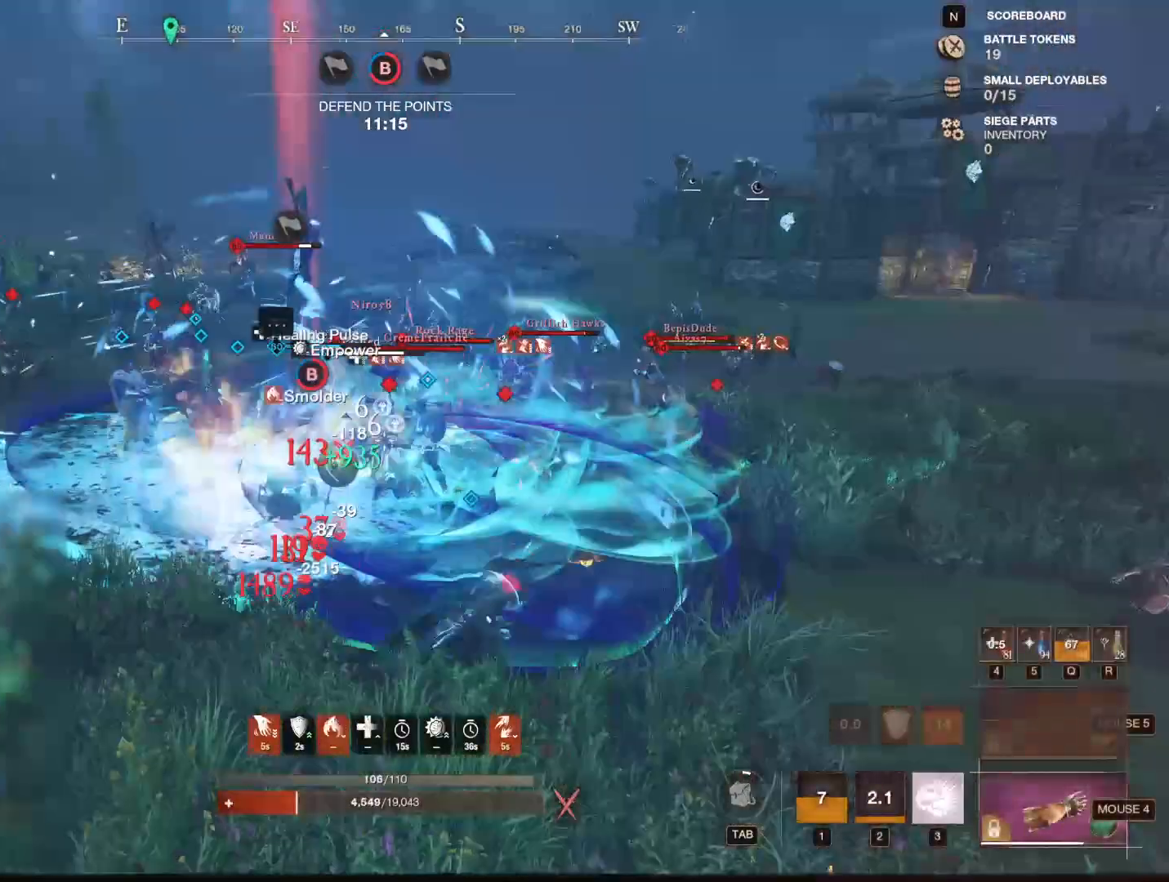
{"keys": ["s", "shift"], "mouse": [], "events": [[50, "w", "up"], [183, "s", "down"], [417, "shift", "down"]]}
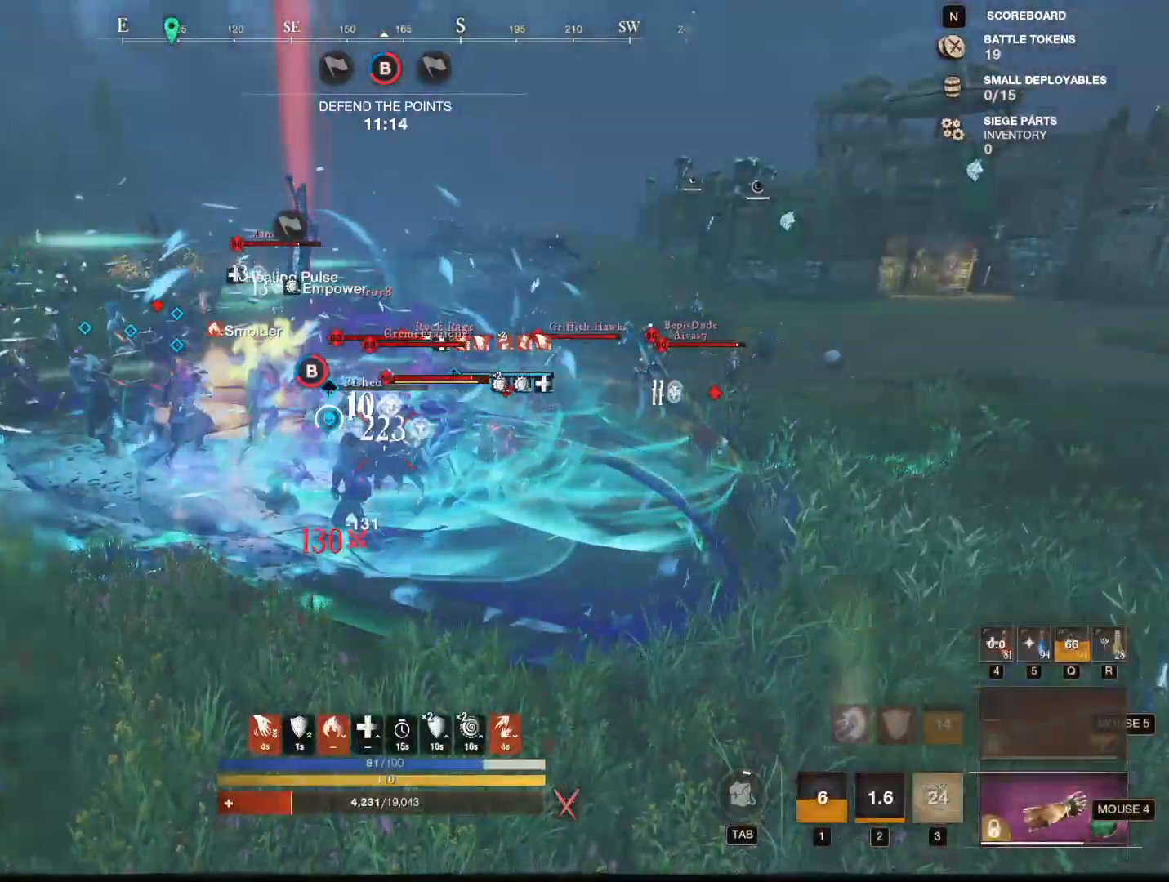
{"keys": [], "mouse": [], "events": [[200, "shift", "up"], [434, "s", "up"]]}
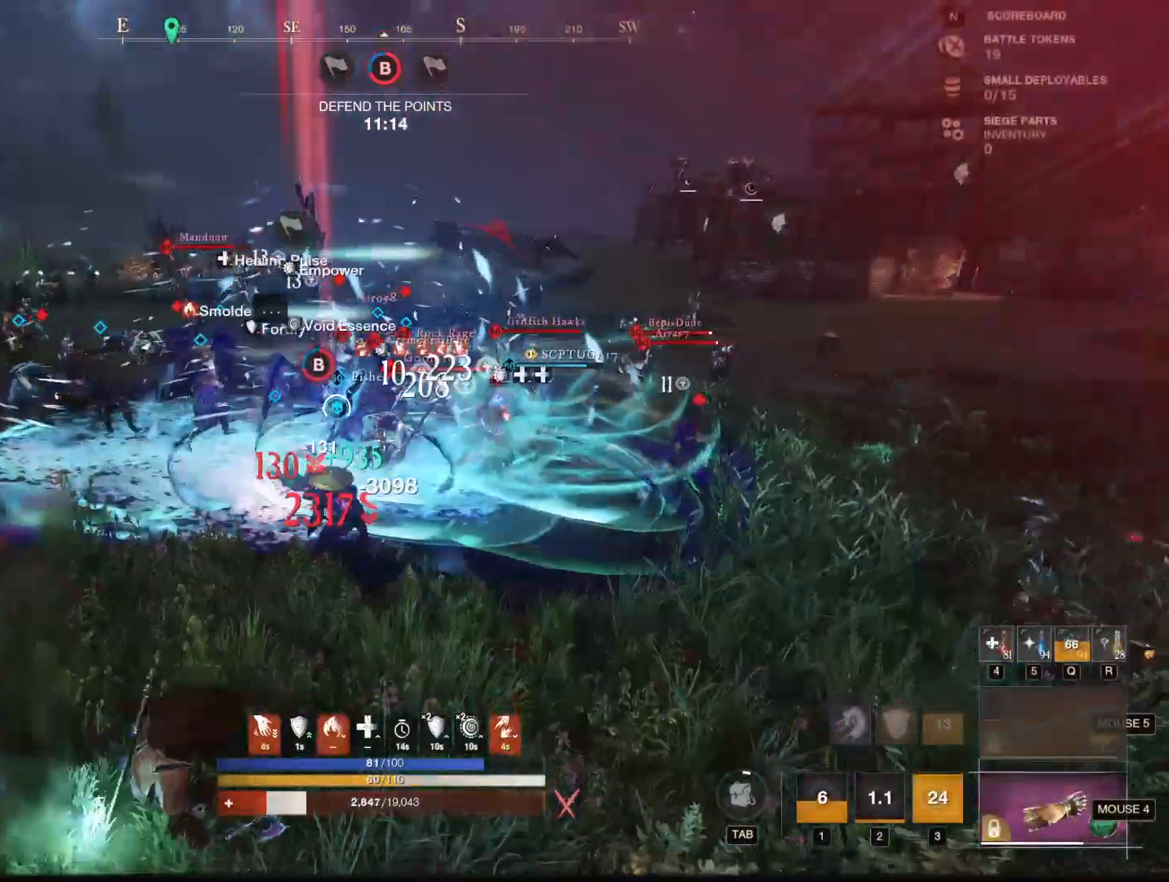
{"keys": ["a"], "mouse": [], "events": [[16, "a", "down"], [267, "4", "down"], [350, "4", "up"]]}
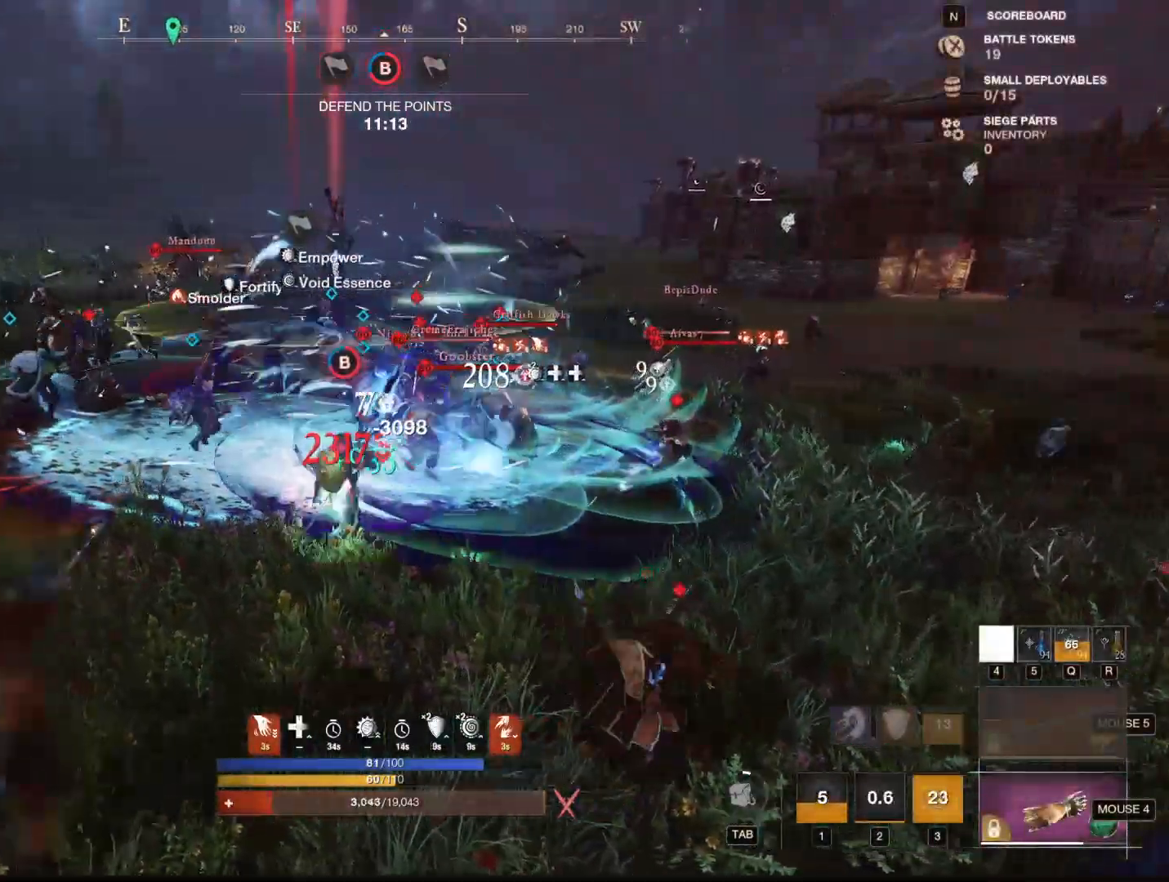
{"keys": ["4", "a", "w"], "mouse": [], "events": [[50, "4", "down"], [100, "4", "up"], [267, "4", "down"], [317, "4", "up"], [367, "w", "down"], [417, "4", "down"]]}
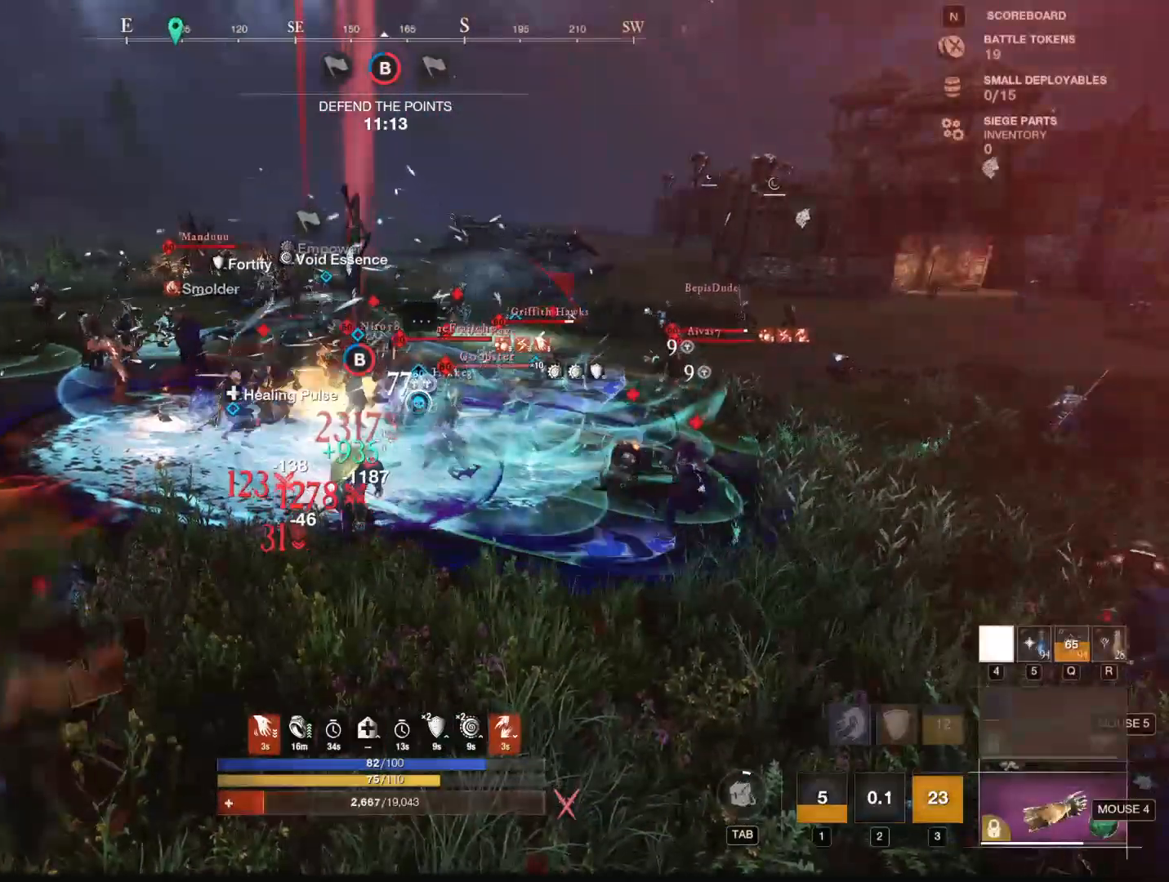
{"keys": ["4", "shift", "w"], "mouse": [], "events": [[16, "4", "up"], [100, "4", "down"], [150, "mouse_mb5", "down"], [200, "4", "up"], [200, "a", "up"], [250, "mouse_mb5", "up"], [300, "shift", "down"], [433, "4", "down"]]}
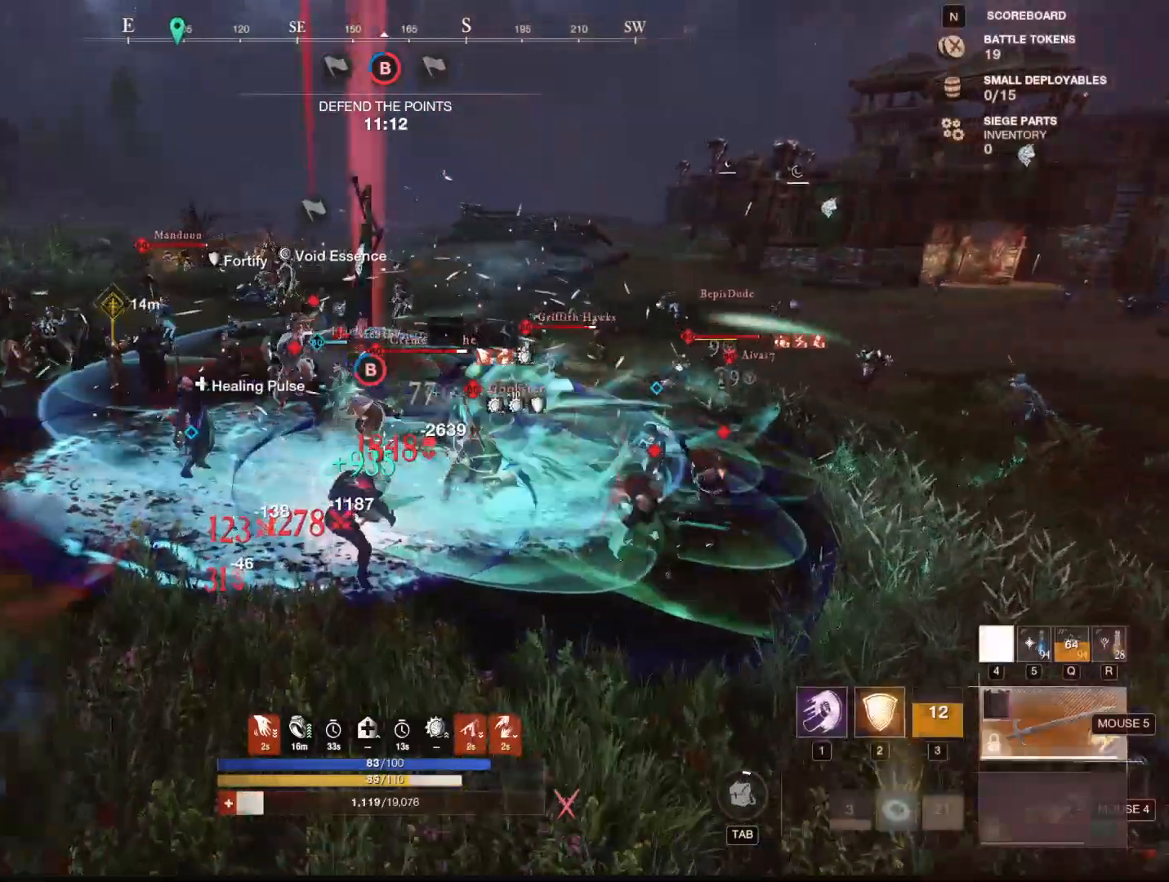
{"keys": ["4", "a", "w"], "mouse": [], "events": [[17, "4", "up"], [17, "shift", "up"], [100, "4", "down"], [250, "4", "up"], [350, "4", "down"], [401, "4", "up"], [451, "a", "down"], [501, "4", "down"]]}
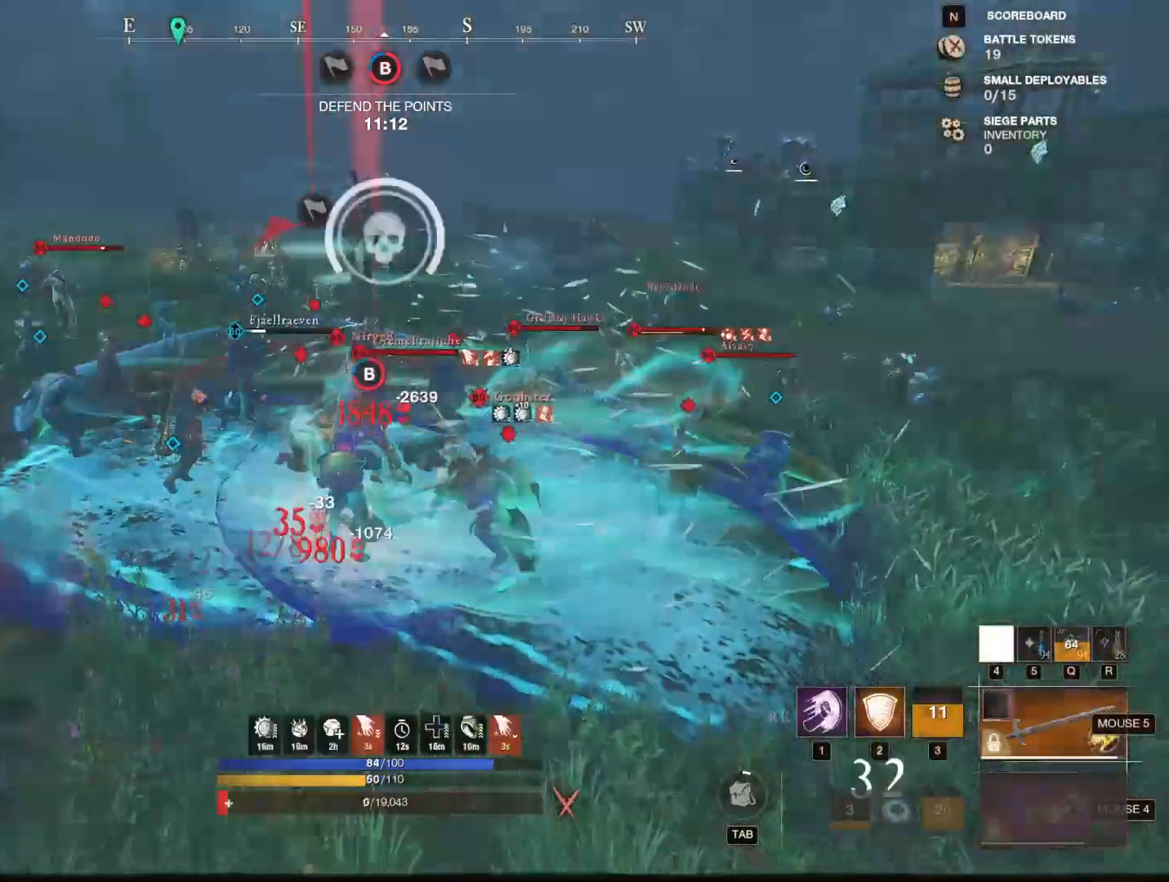
{"keys": ["a"], "mouse": [], "events": [[50, "4", "up"], [50, "w", "up"], [83, "4", "down"], [183, "4", "up"], [233, "4", "down"], [267, "4", "up"], [367, "mouse_mb5", "down"], [467, "mouse_mb5", "up"]]}
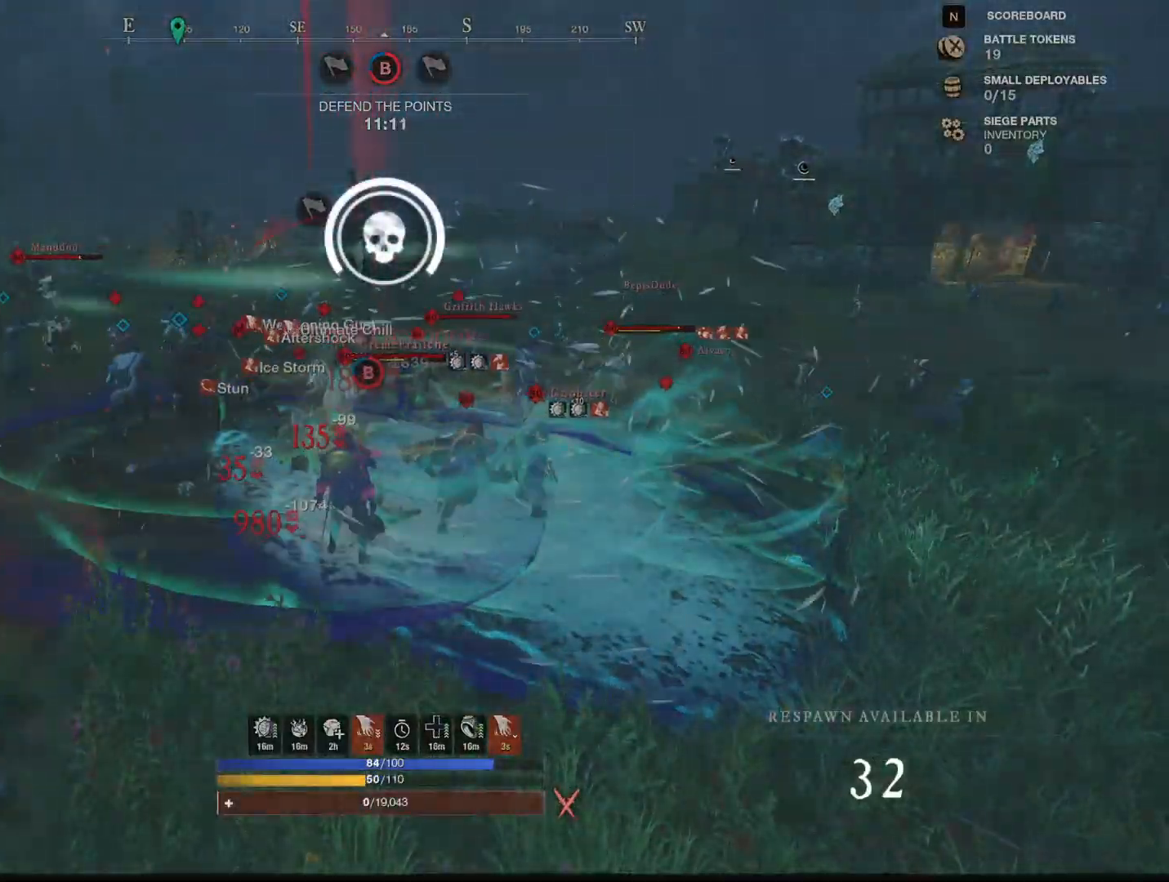
{"keys": [], "mouse": [], "events": [[284, "a", "up"]]}